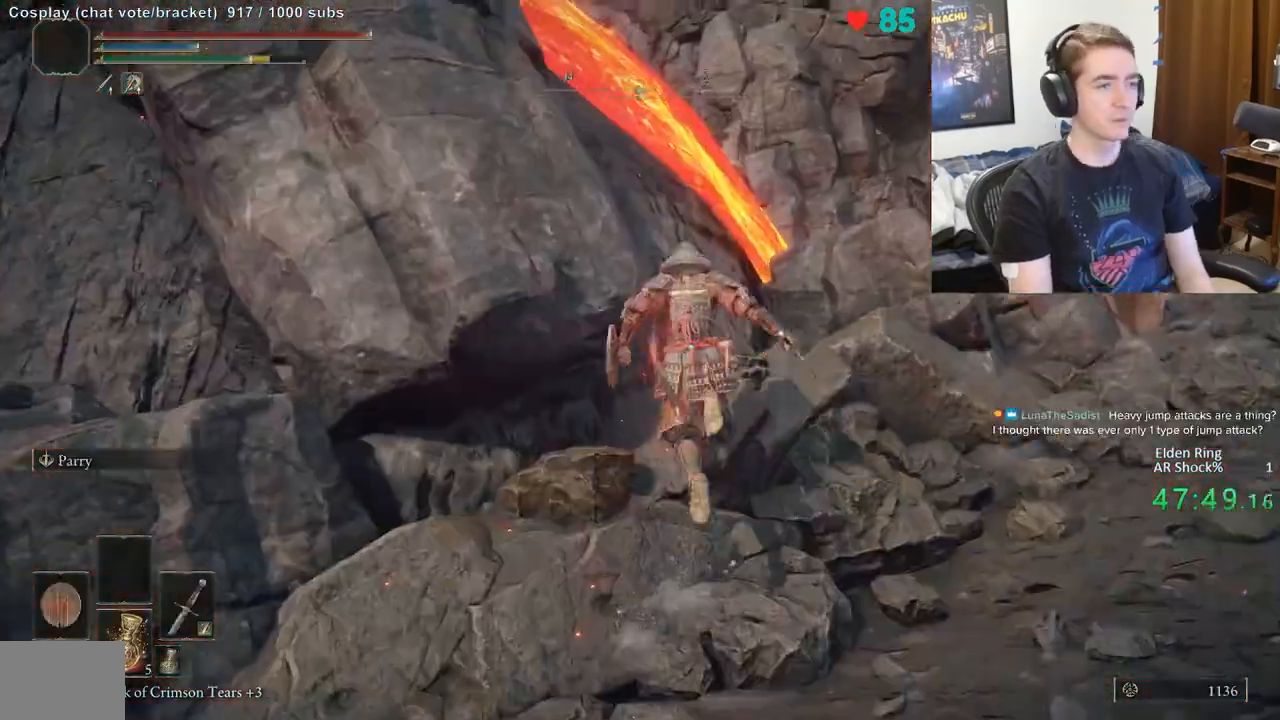
Gameplay with a controller (Xbox layout); each line is a JSON object with the inputs held at the frame after it. "events" lists button and stick changes between this image and that frame as [ms after this image, input, new state], when the widget could be followed in between. Not read: DPAD_LEFT DPAD_RIGHT DPAD_UP L1 L3 R1 R3.
{"buttons": ["B"], "left_stick": "up", "right_stick": "down-left", "events": [[233, "right_stick", "left"], [450, "right_stick", "down-left"]]}
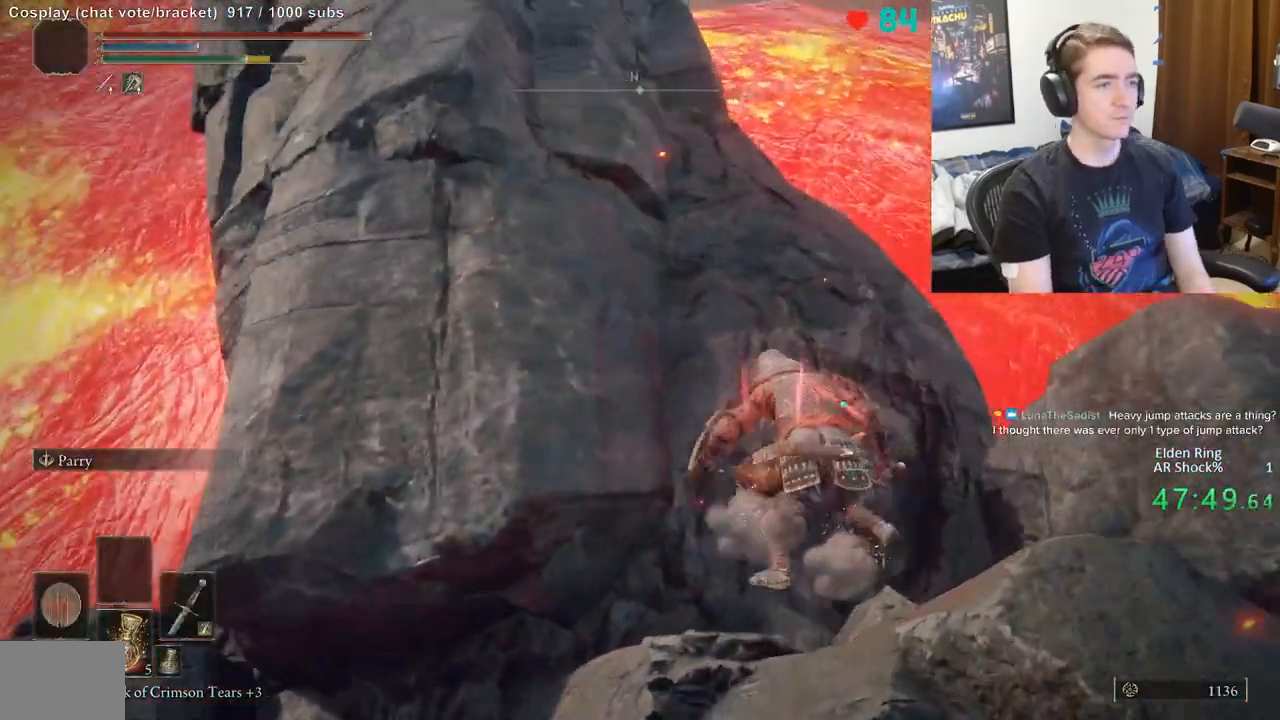
{"buttons": ["B"], "left_stick": "up", "right_stick": "center", "events": [[367, "right_stick", "down"], [500, "right_stick", "center"]]}
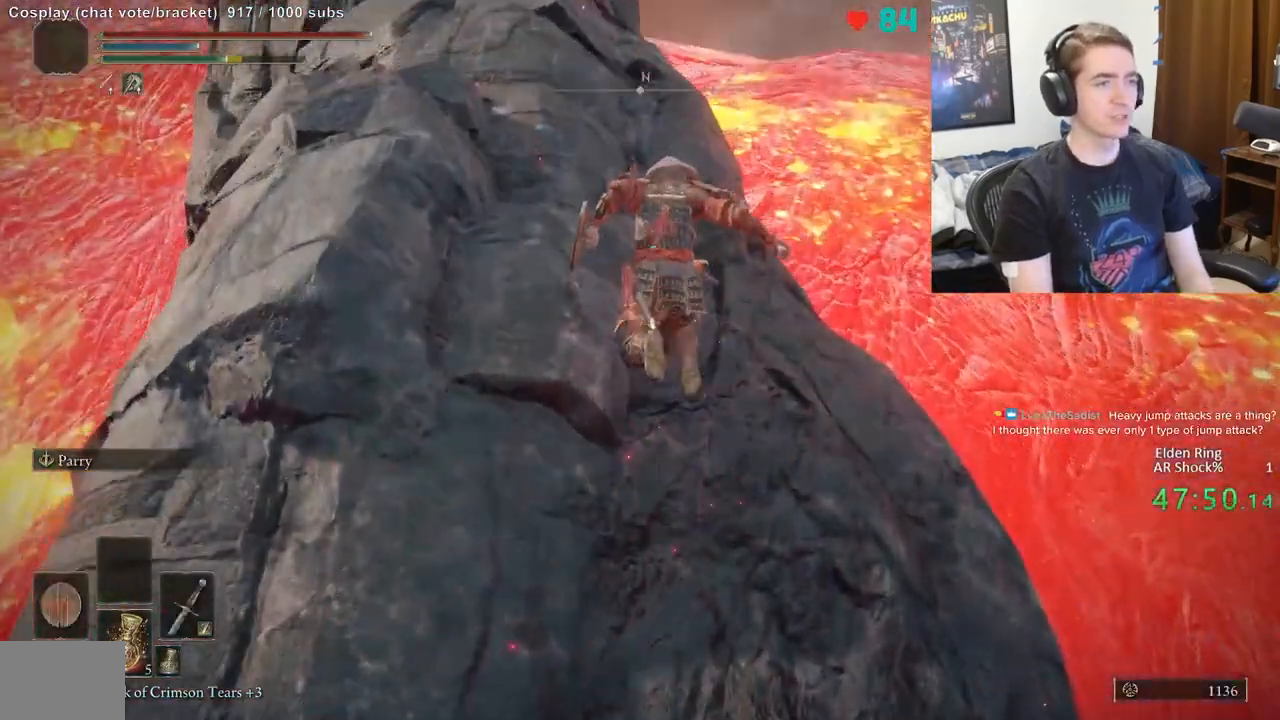
{"buttons": ["B"], "left_stick": "up", "right_stick": "center", "events": [[133, "right_stick", "down-right"], [183, "left_stick", "up-right"], [233, "right_stick", "center"], [500, "left_stick", "up"]]}
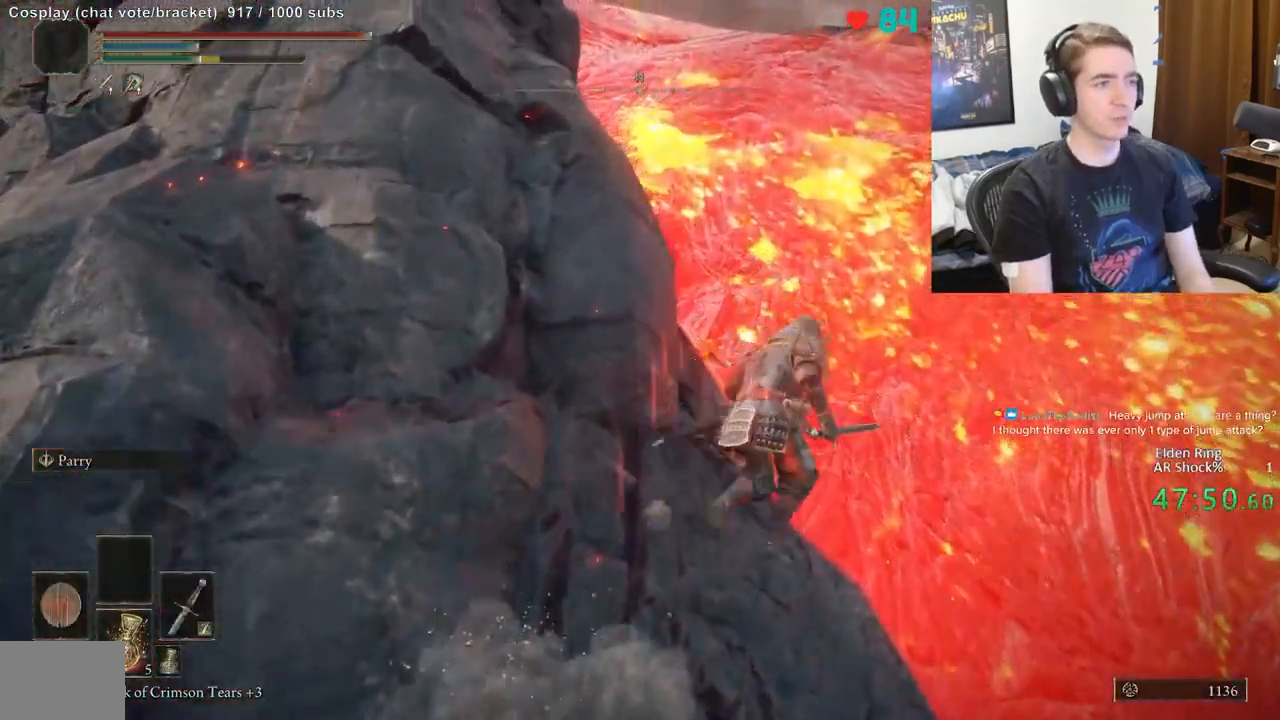
{"buttons": ["B"], "left_stick": "up", "right_stick": "center", "events": []}
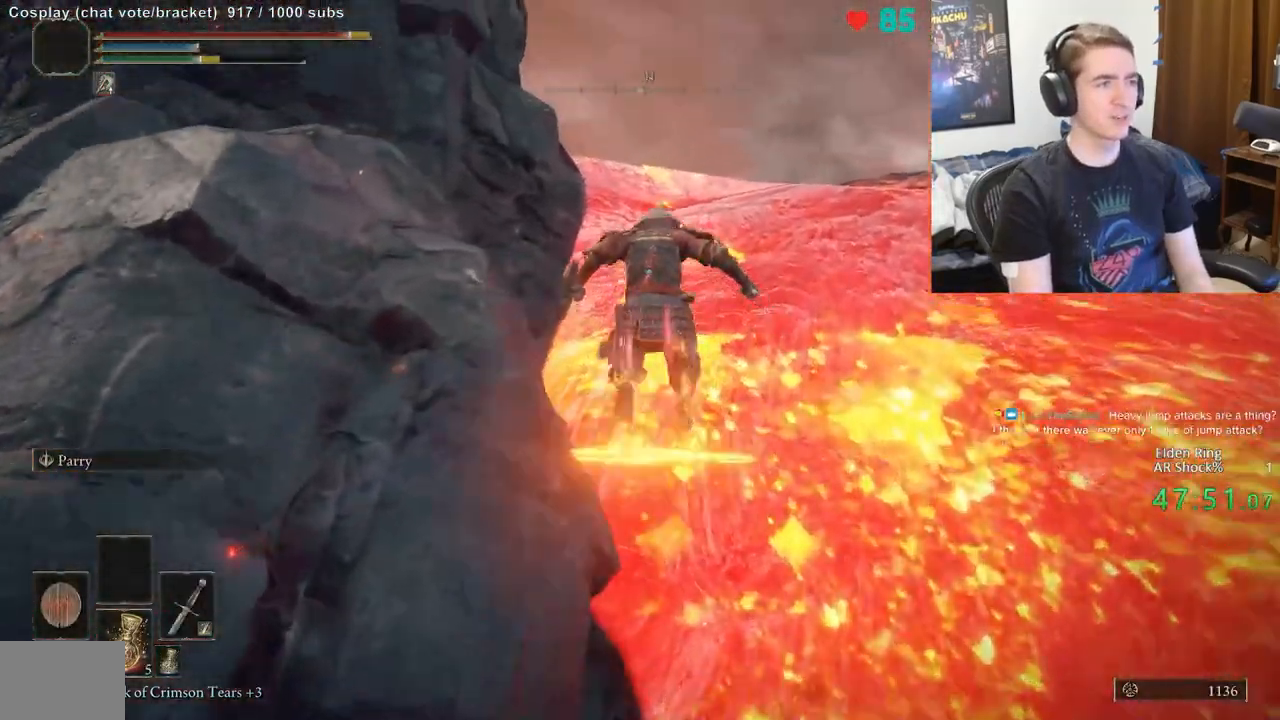
{"buttons": ["B"], "left_stick": "up", "right_stick": "center", "events": [[33, "B", "up"], [133, "B", "down"], [233, "B", "up"], [317, "B", "down"], [400, "B", "up"], [483, "B", "down"]]}
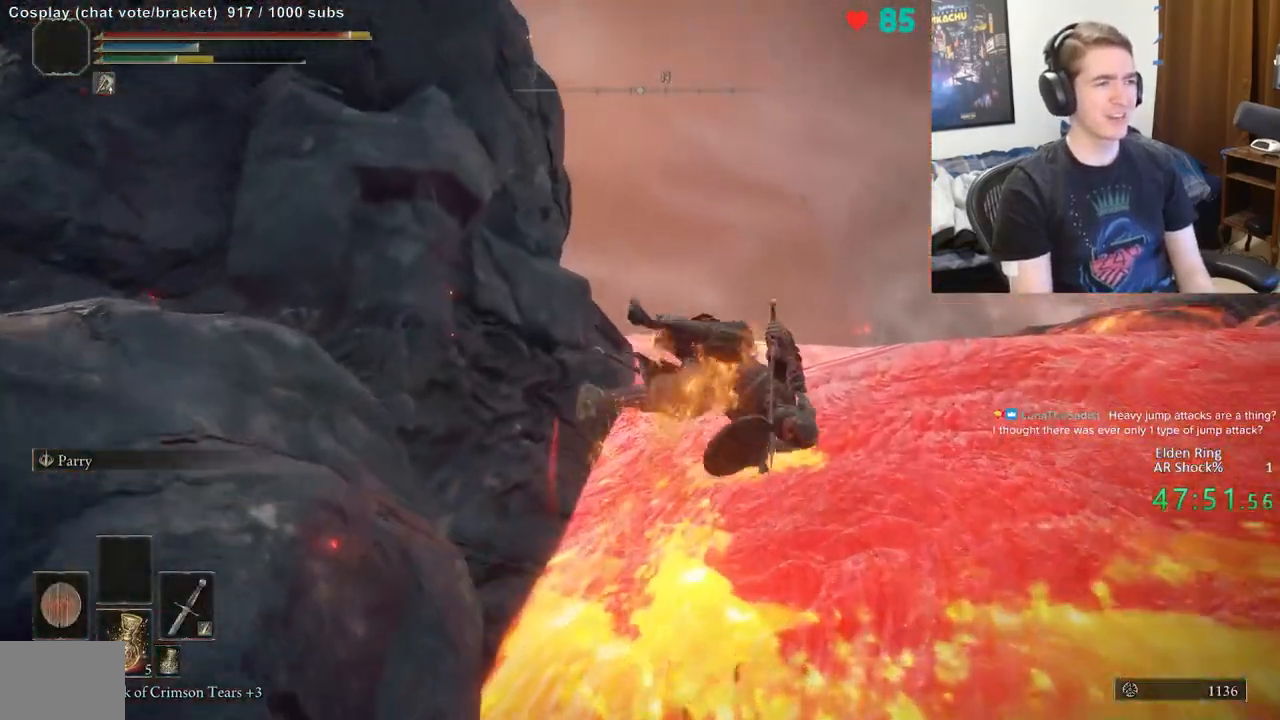
{"buttons": ["B"], "left_stick": "up-left", "right_stick": "center", "events": [[50, "B", "up"], [133, "B", "down"], [200, "left_stick", "up-left"], [217, "B", "up"], [300, "B", "down"], [383, "B", "up"], [467, "B", "down"]]}
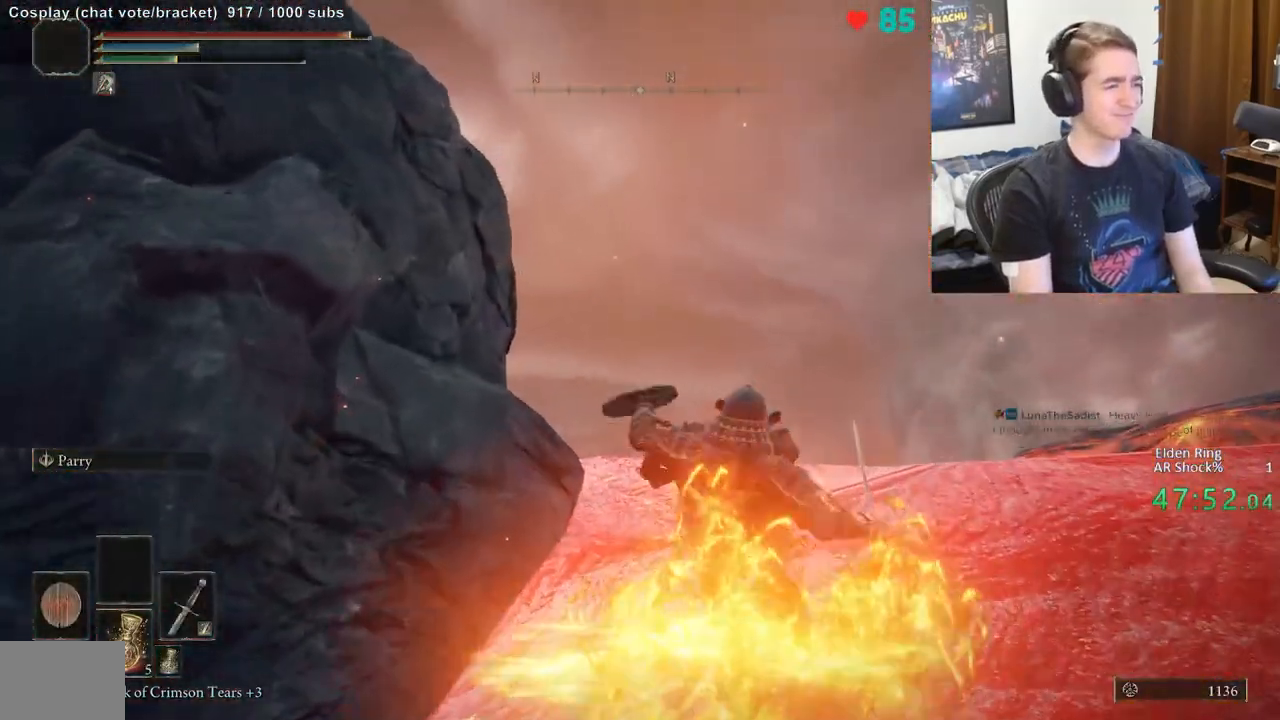
{"buttons": [], "left_stick": "up-left", "right_stick": "center", "events": [[50, "B", "up"], [117, "B", "down"], [217, "B", "up"], [300, "B", "down"], [417, "B", "up"]]}
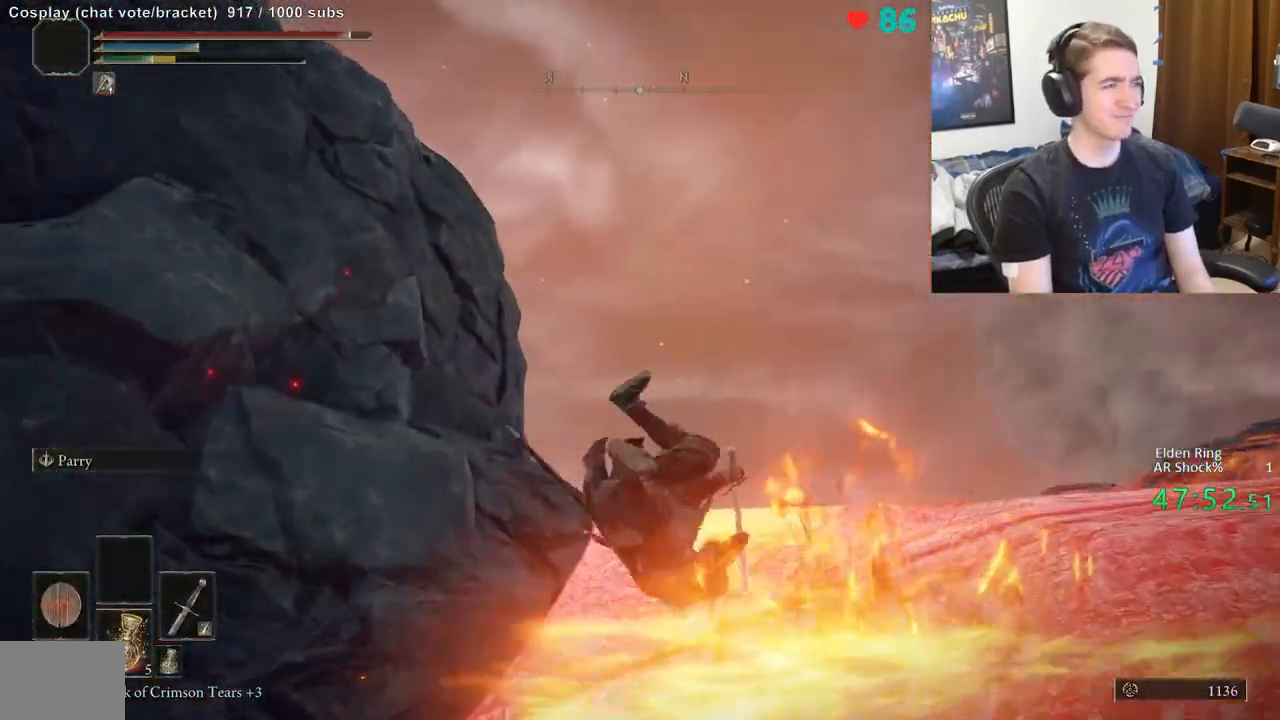
{"buttons": [], "left_stick": "up", "right_stick": "center", "events": [[50, "left_stick", "up"], [67, "right_stick", "down"], [183, "right_stick", "center"]]}
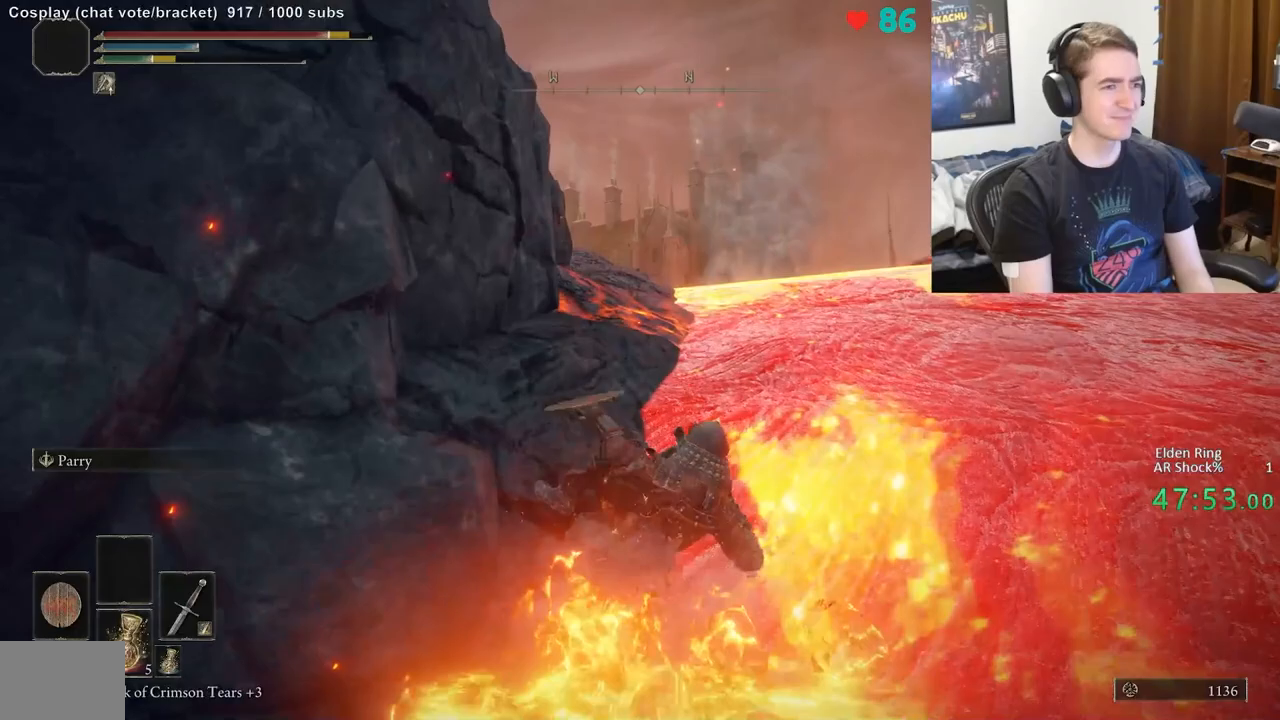
{"buttons": [], "left_stick": "up", "right_stick": "center", "events": [[233, "X", "down"], [317, "X", "up"], [400, "X", "down"], [500, "X", "up"]]}
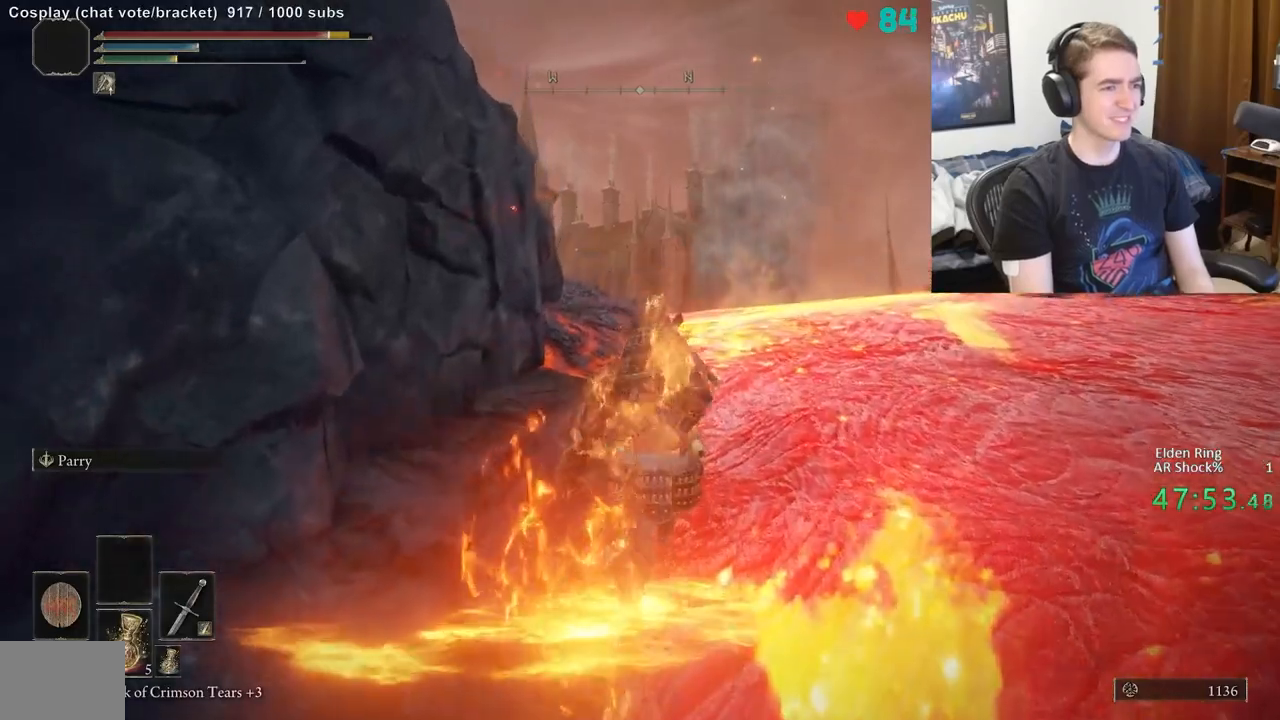
{"buttons": [], "left_stick": "up", "right_stick": "center", "events": []}
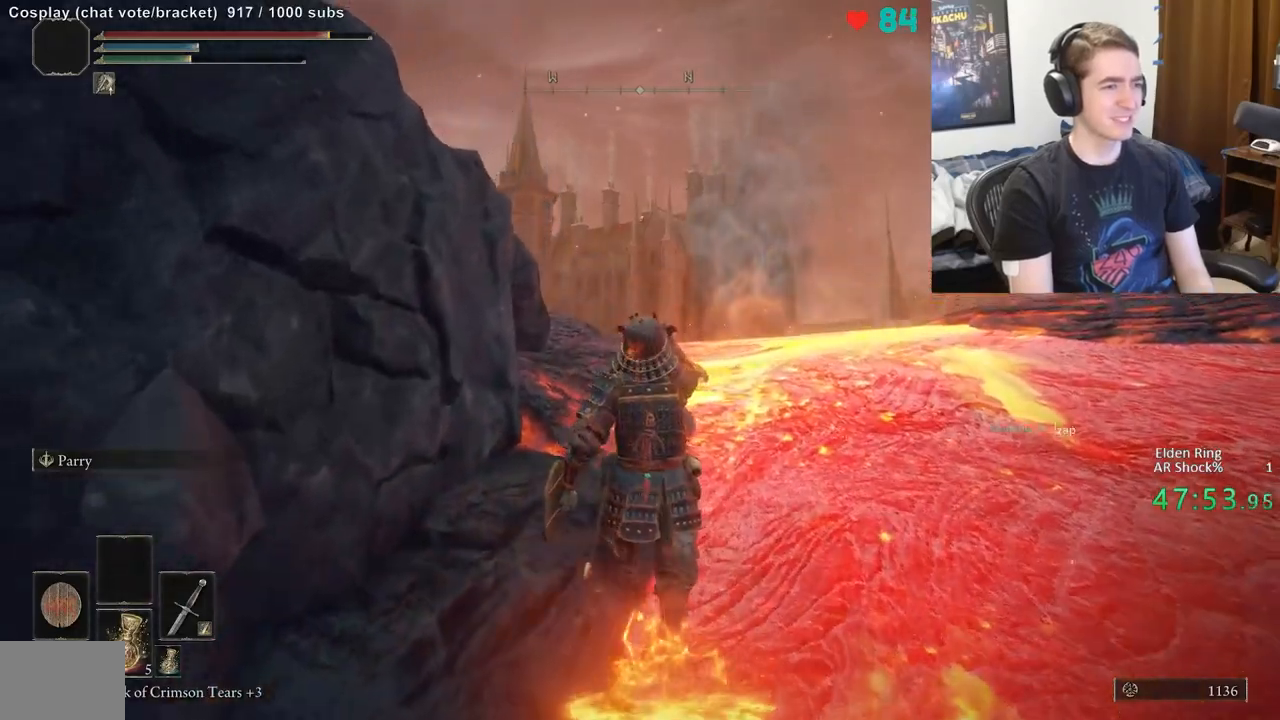
{"buttons": [], "left_stick": "up-left", "right_stick": "center", "events": [[383, "left_stick", "up-left"]]}
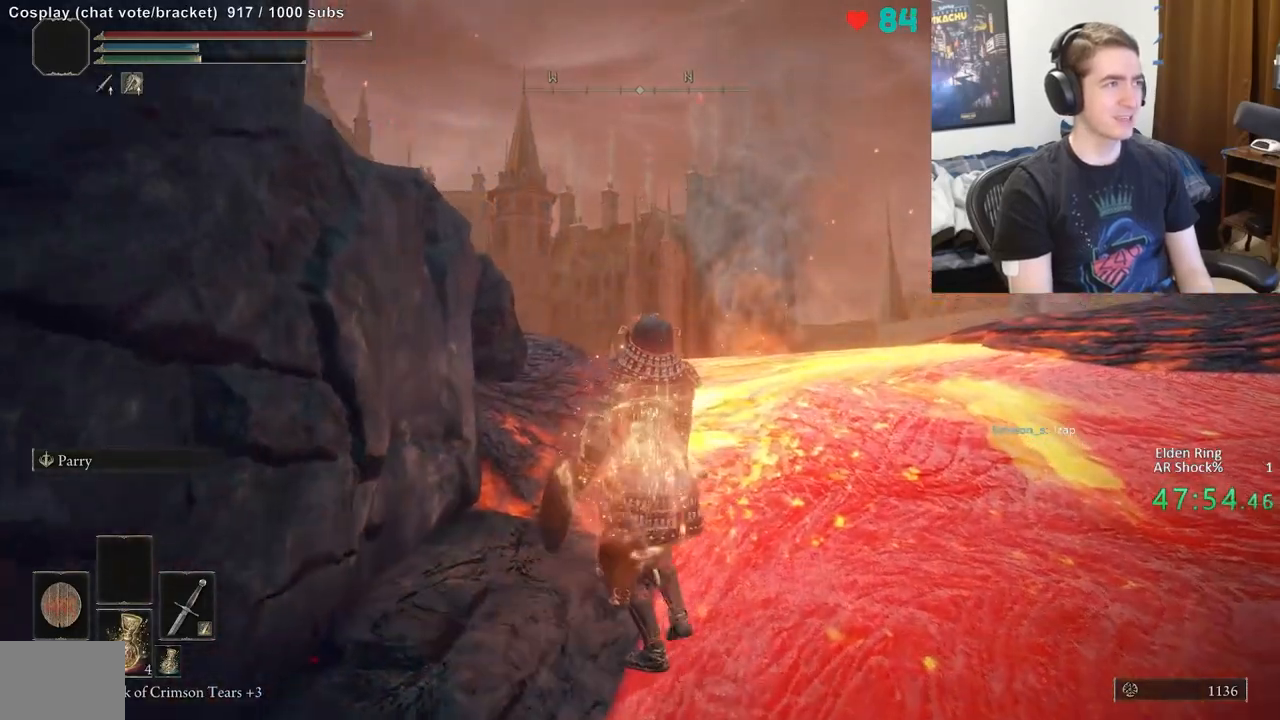
{"buttons": ["B"], "left_stick": "up", "right_stick": "center", "events": [[500, "B", "down"], [500, "left_stick", "up"]]}
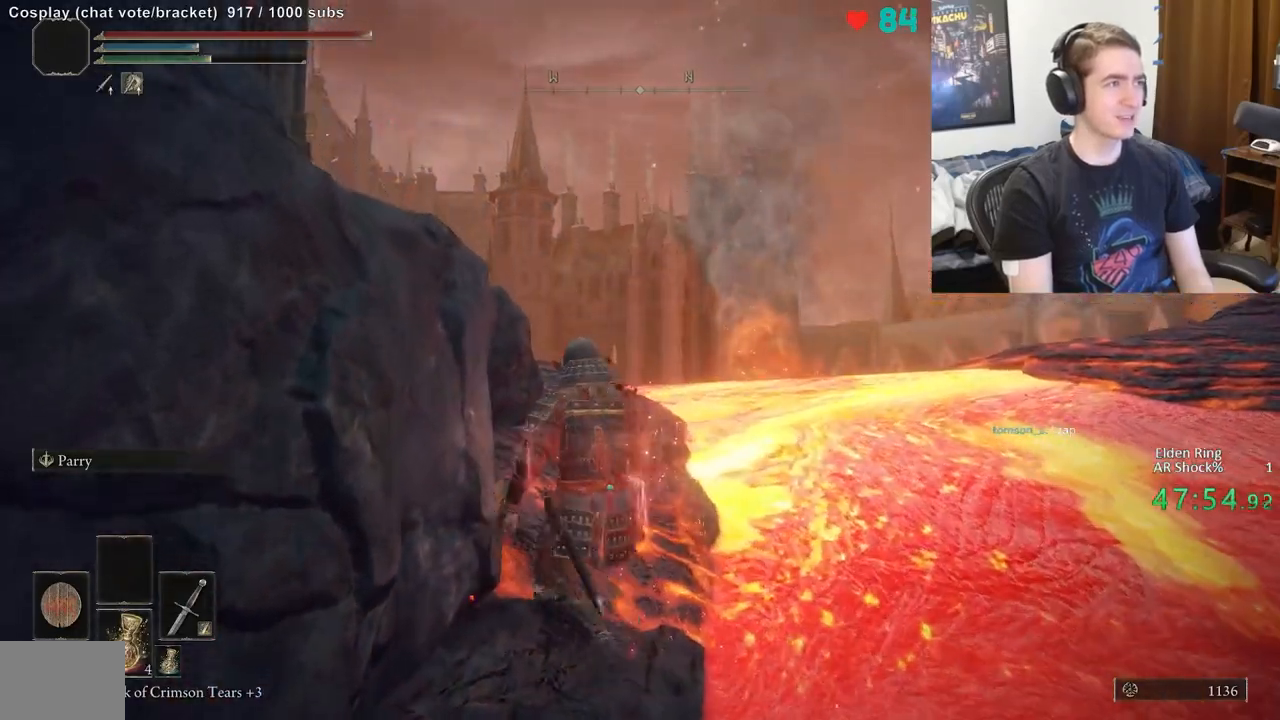
{"buttons": ["B"], "left_stick": "up", "right_stick": "down-left", "events": [[383, "right_stick", "down-left"]]}
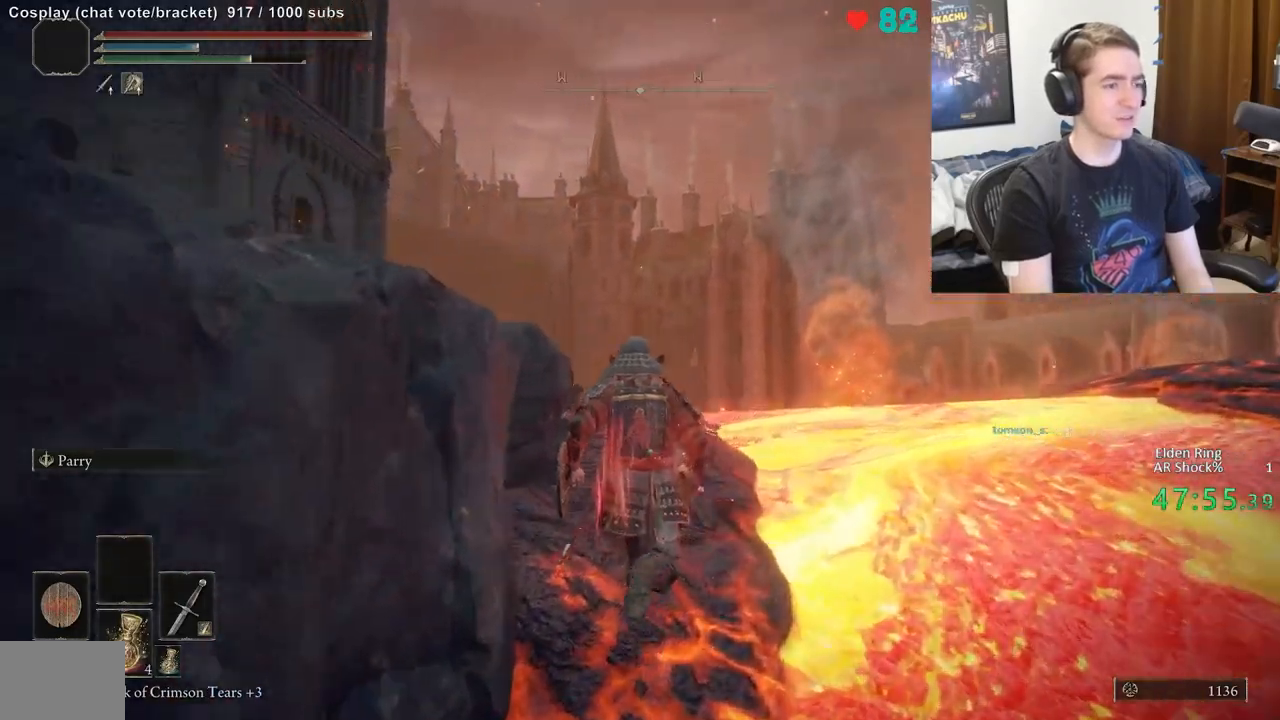
{"buttons": ["B"], "left_stick": "up", "right_stick": "down", "events": [[433, "right_stick", "down"]]}
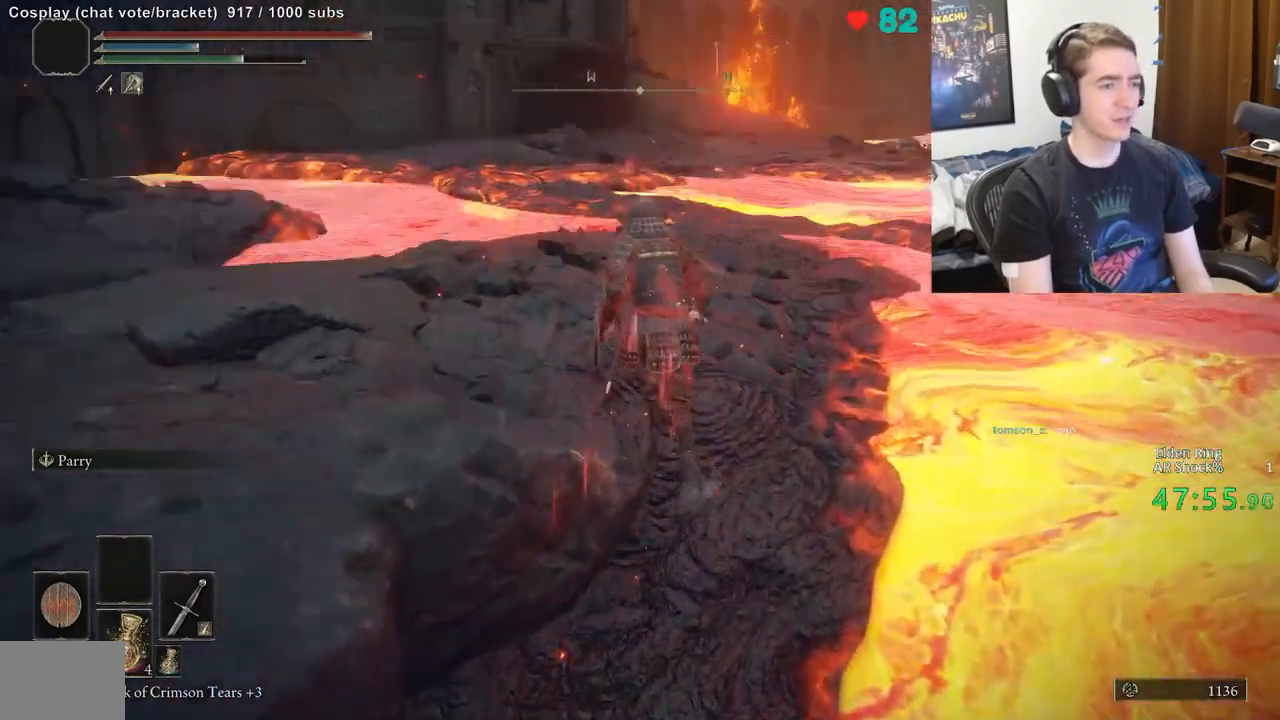
{"buttons": ["B"], "left_stick": "up", "right_stick": "center", "events": [[50, "right_stick", "center"], [100, "B", "up"], [333, "B", "down"]]}
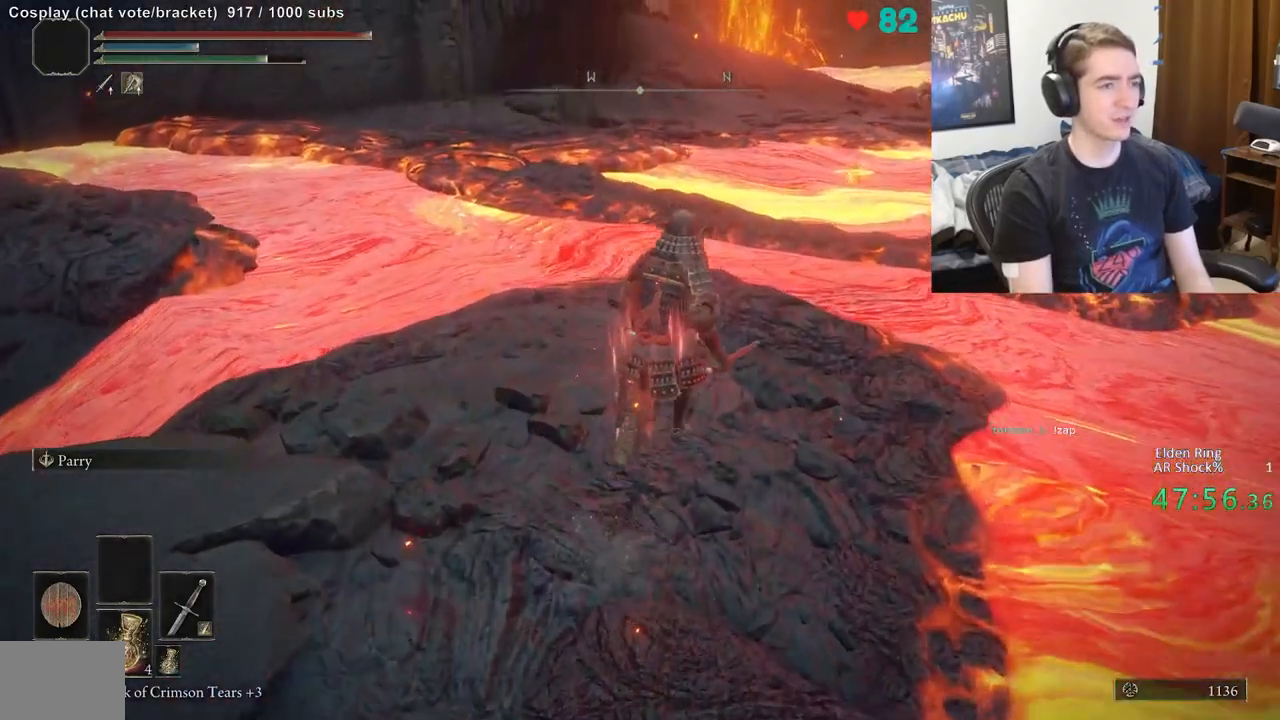
{"buttons": ["B"], "left_stick": "up", "right_stick": "center", "events": [[67, "right_stick", "down"], [183, "right_stick", "center"]]}
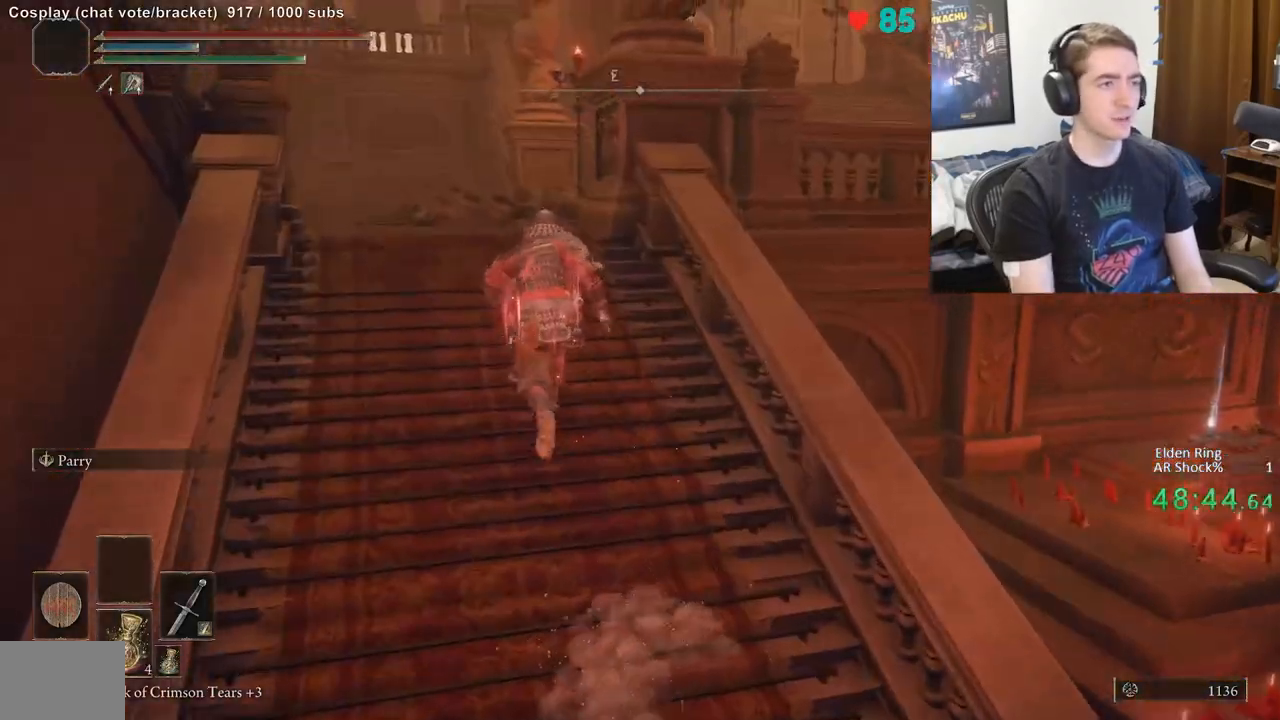
{"buttons": ["B"], "left_stick": "up", "right_stick": "right", "events": [[483, "right_stick", "right"]]}
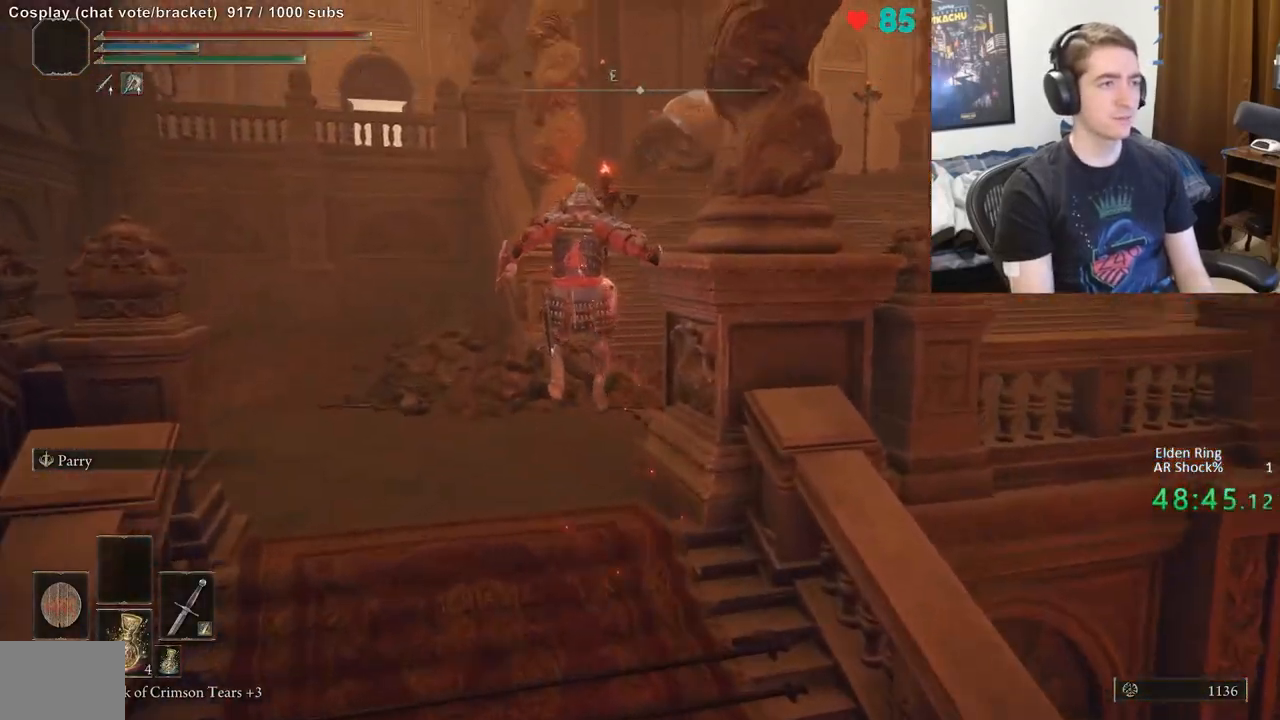
{"buttons": ["B"], "left_stick": "up", "right_stick": "center", "events": [[83, "right_stick", "center"]]}
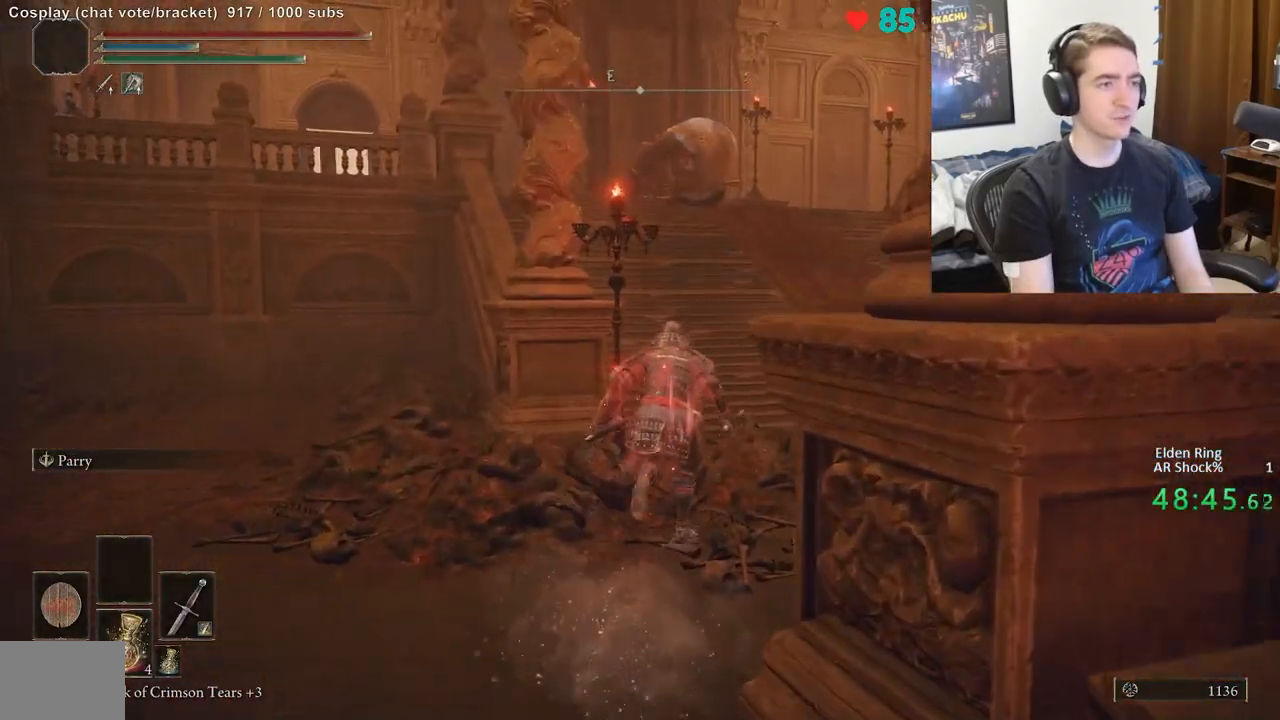
{"buttons": ["B"], "left_stick": "up", "right_stick": "down-left", "events": [[250, "right_stick", "left"], [500, "right_stick", "down-left"]]}
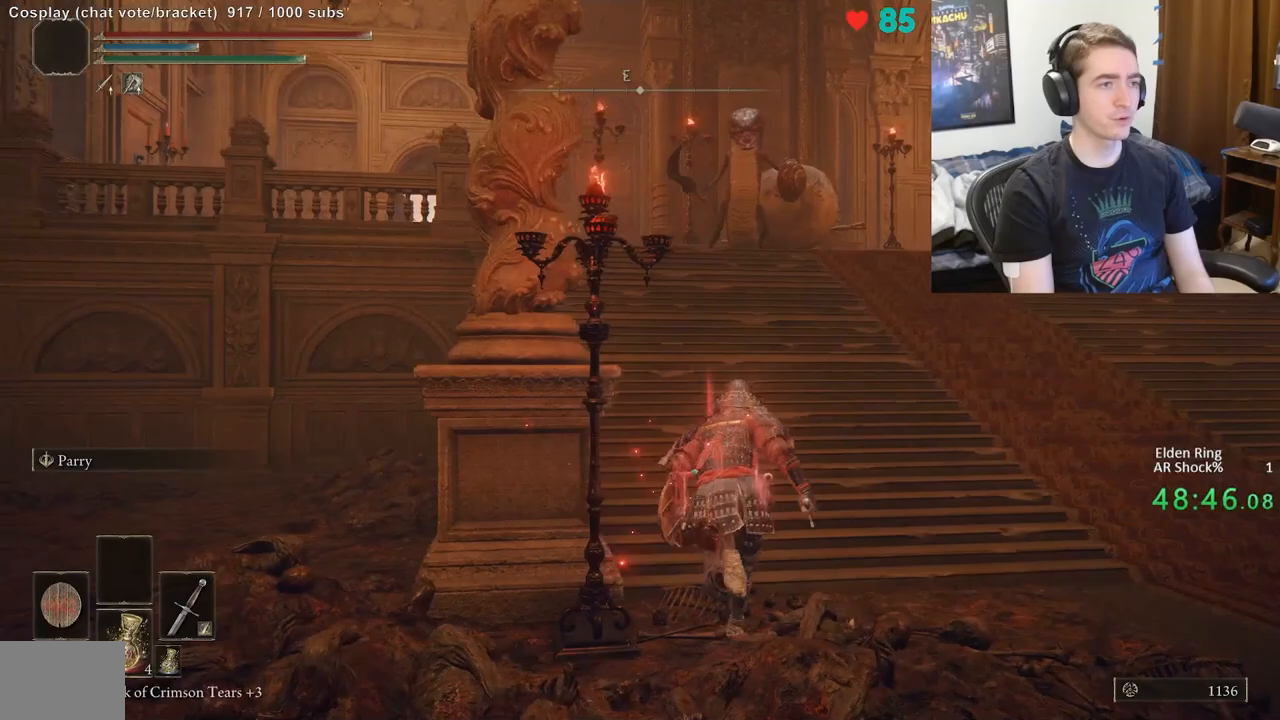
{"buttons": ["B"], "left_stick": "up", "right_stick": "down"}
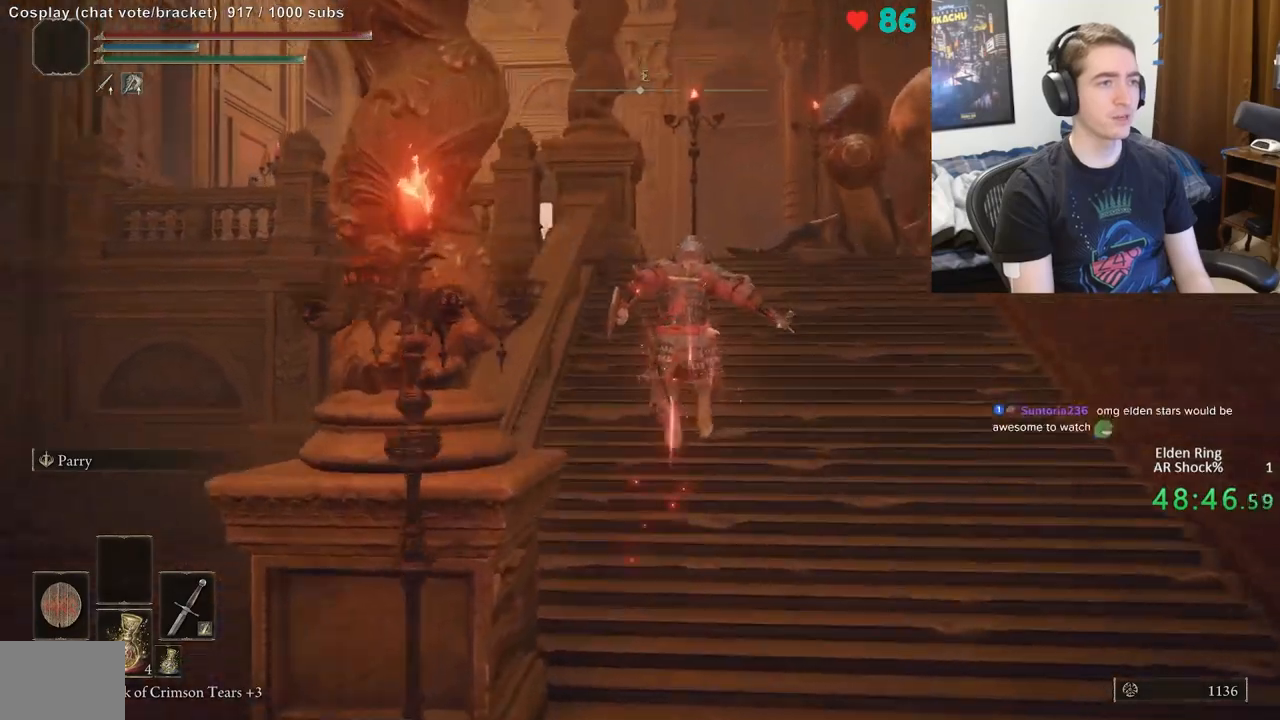
{"buttons": ["B"], "left_stick": "up", "right_stick": "center", "events": [[83, "right_stick", "center"]]}
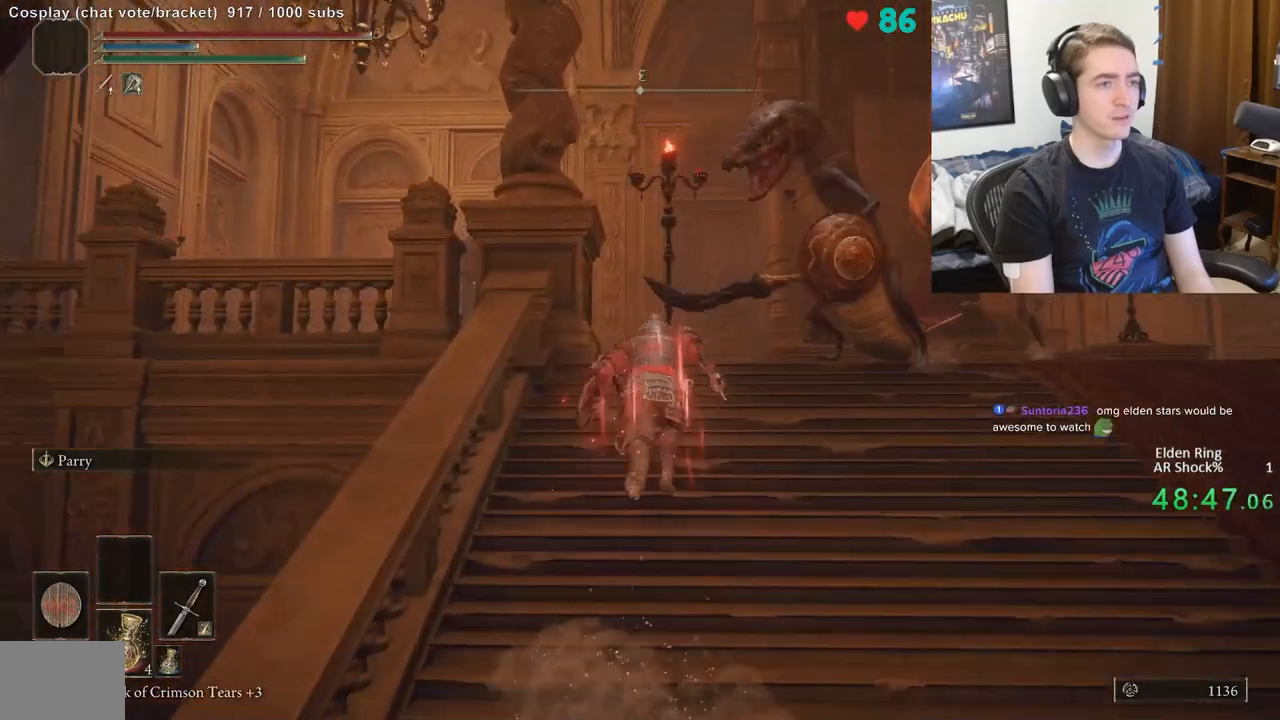
{"buttons": ["B"], "left_stick": "up", "right_stick": "center"}
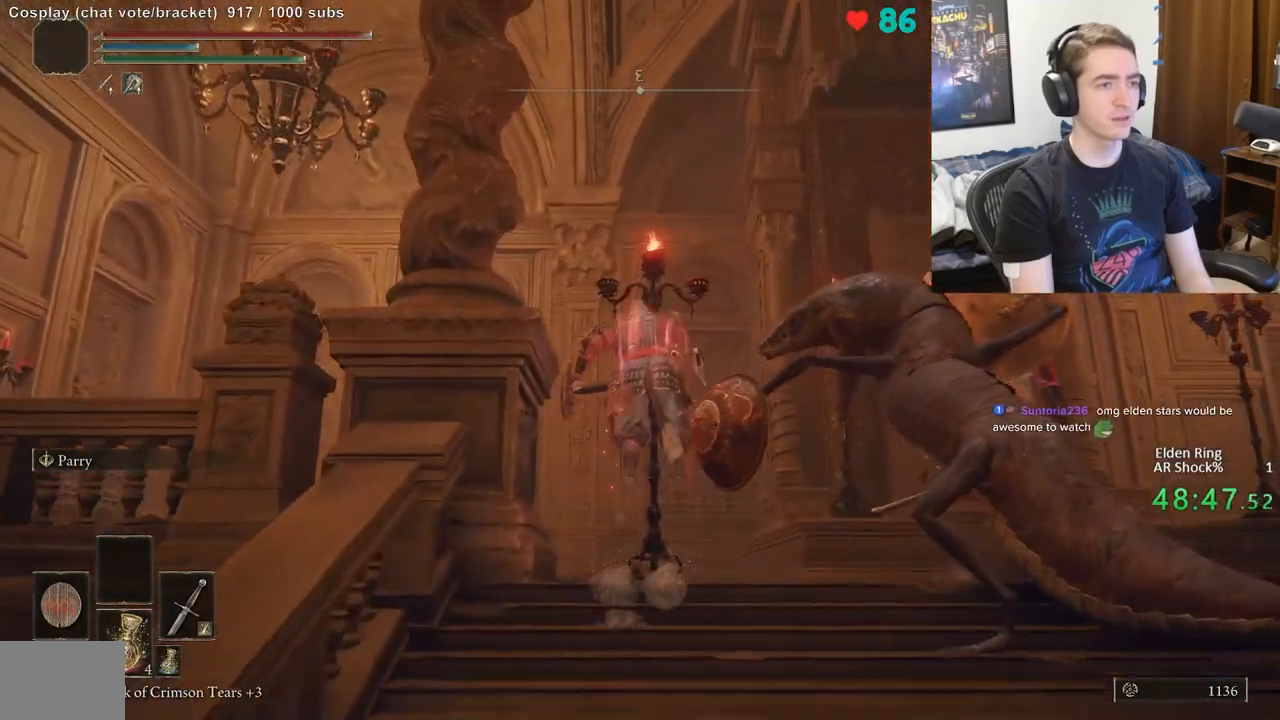
{"buttons": ["B"], "left_stick": "up-left", "right_stick": "down", "events": [[17, "left_stick", "up-left"], [133, "right_stick", "down"], [350, "right_stick", "down-left"], [467, "right_stick", "down"]]}
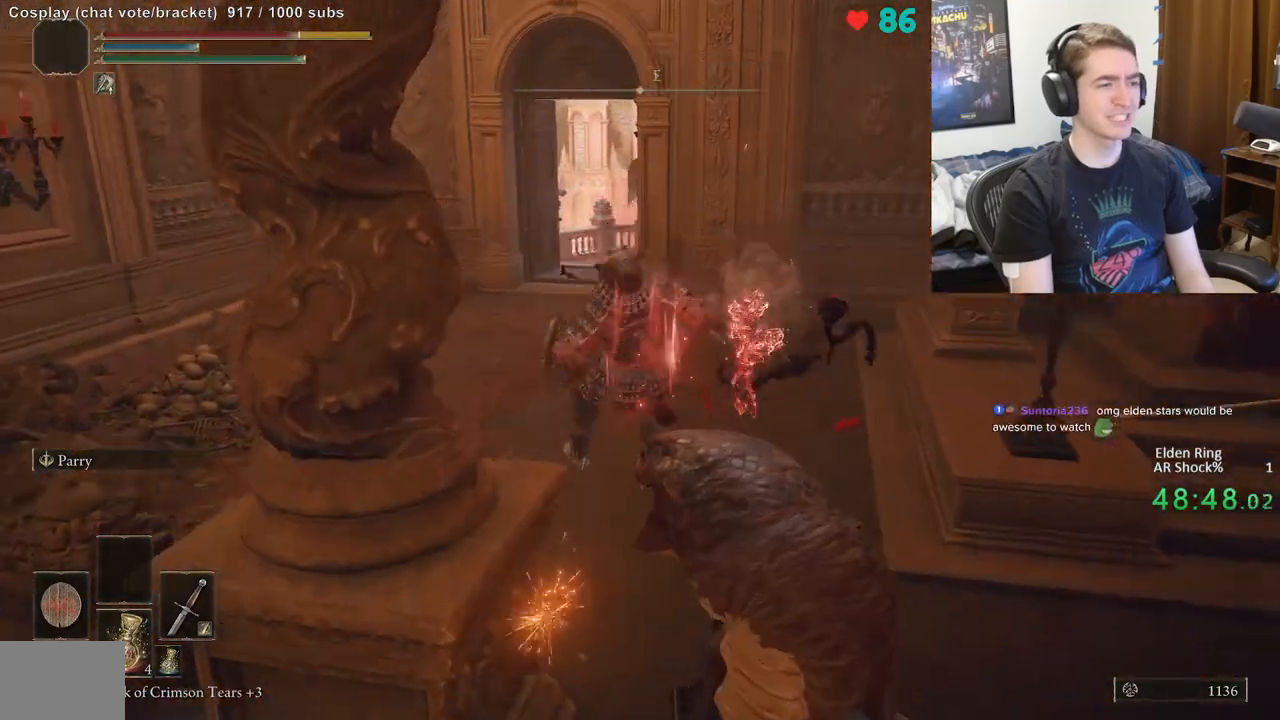
{"buttons": ["B"], "left_stick": "up", "right_stick": "center", "events": [[33, "left_stick", "up"], [83, "right_stick", "center"], [200, "B", "up"], [300, "B", "down"], [383, "B", "up"], [450, "B", "down"]]}
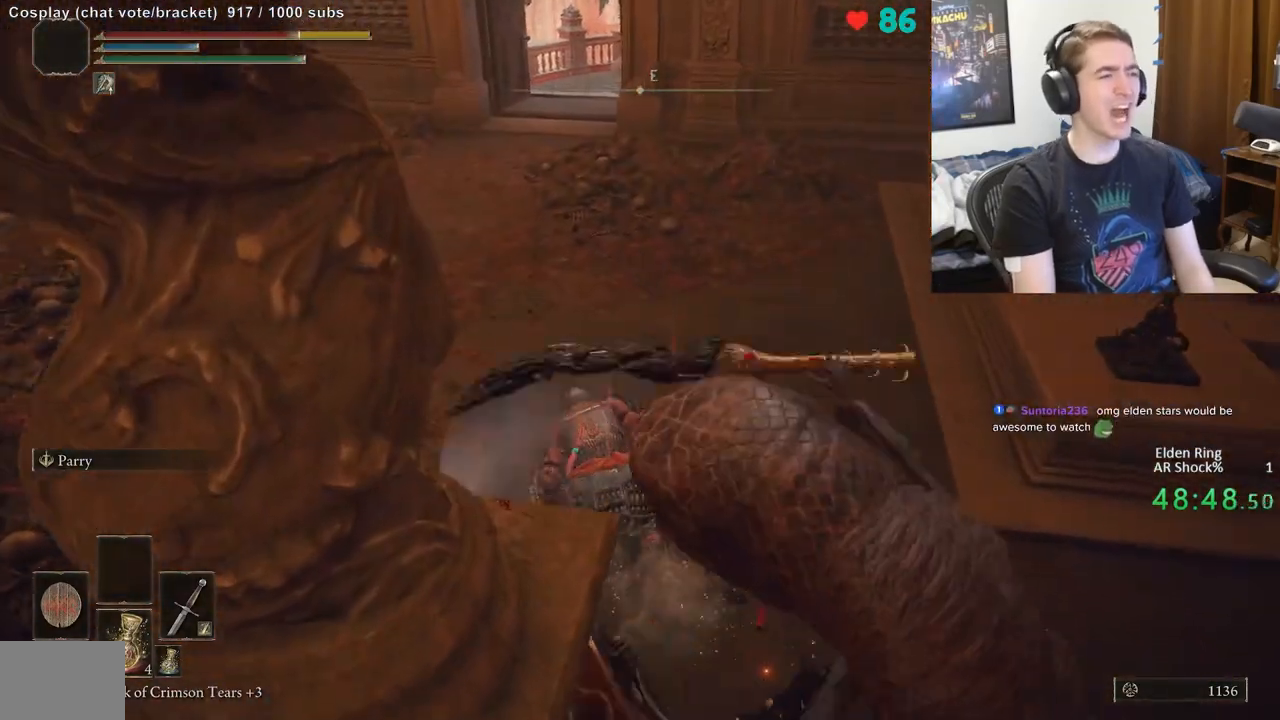
{"buttons": [], "left_stick": "up", "right_stick": "center", "events": [[67, "B", "up"], [117, "B", "down"], [217, "B", "up"]]}
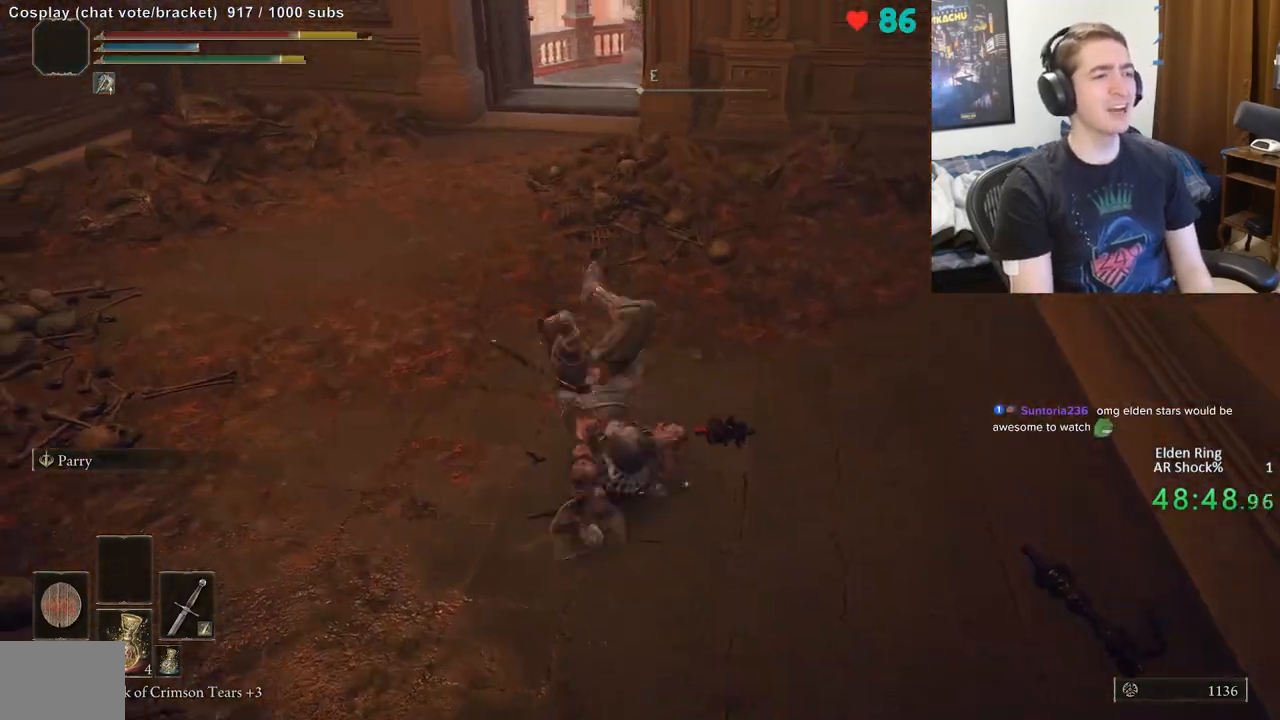
{"buttons": ["B"], "left_stick": "up", "right_stick": "right", "events": [[50, "B", "down"], [500, "right_stick", "right"]]}
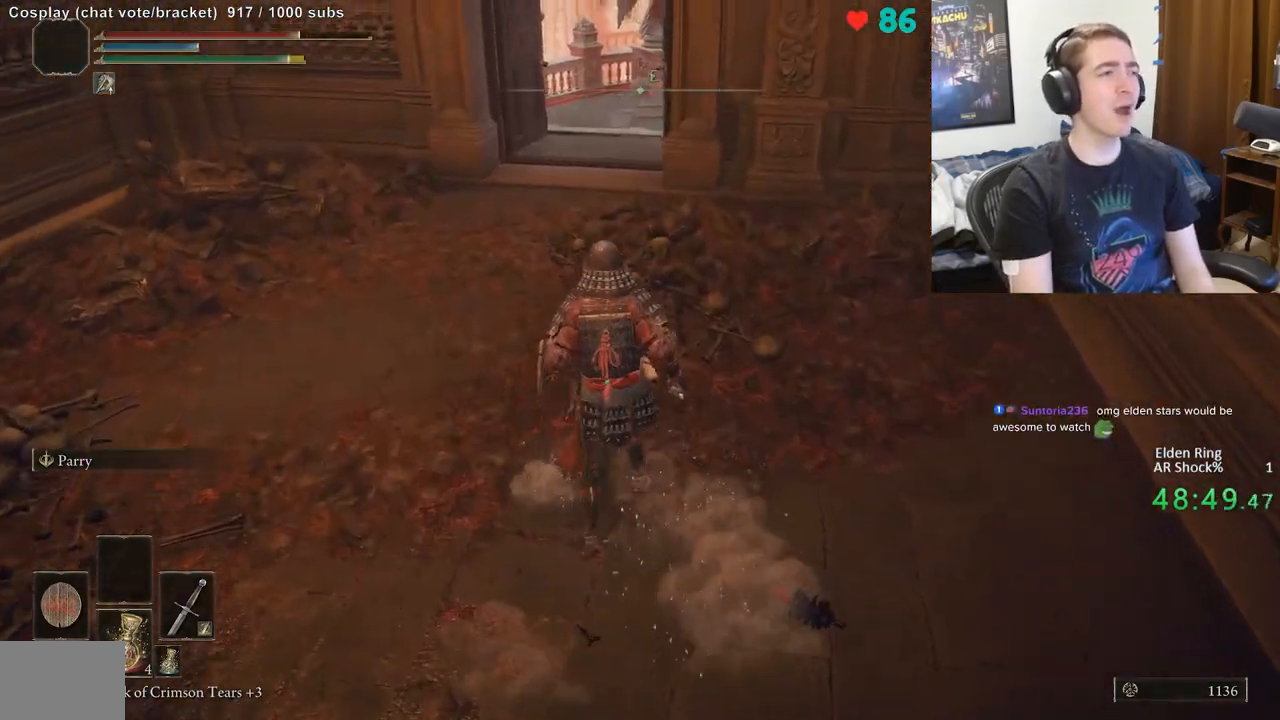
{"buttons": ["B"], "left_stick": "up", "right_stick": "right", "events": [[133, "right_stick", "center"], [383, "right_stick", "right"]]}
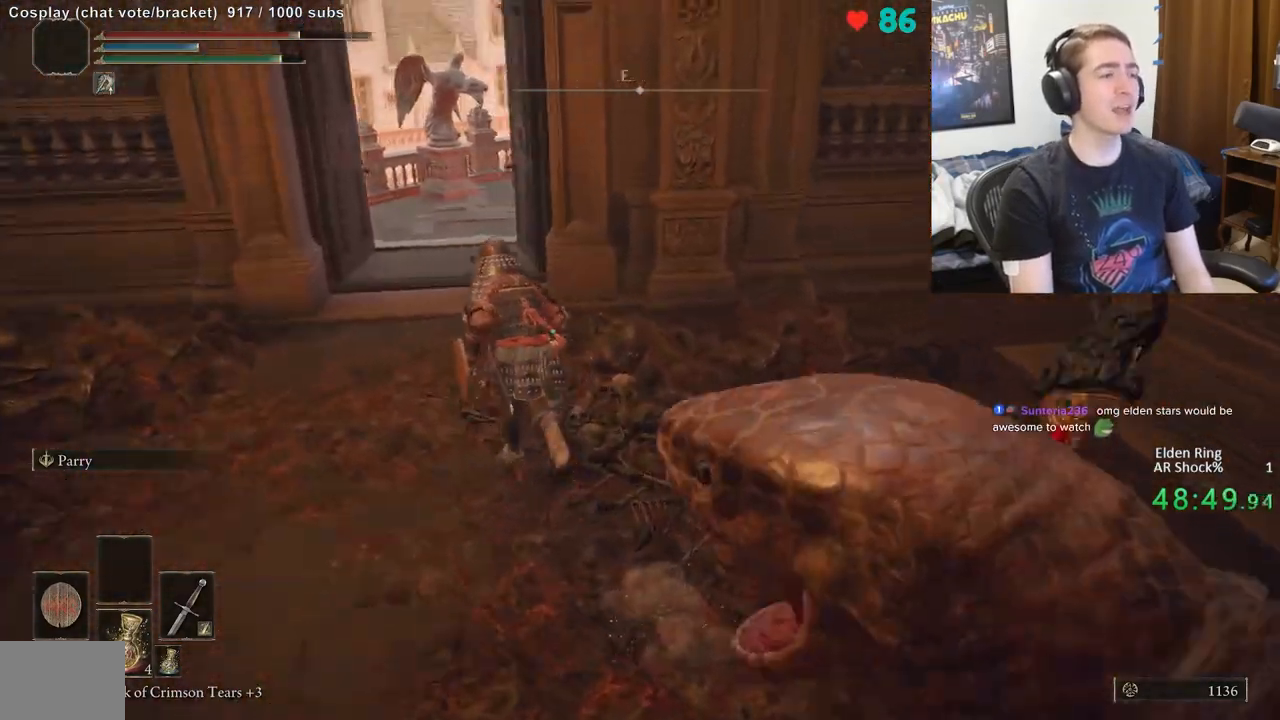
{"buttons": ["B"], "left_stick": "up", "right_stick": "center", "events": [[17, "right_stick", "center"], [167, "right_stick", "right"], [283, "right_stick", "center"]]}
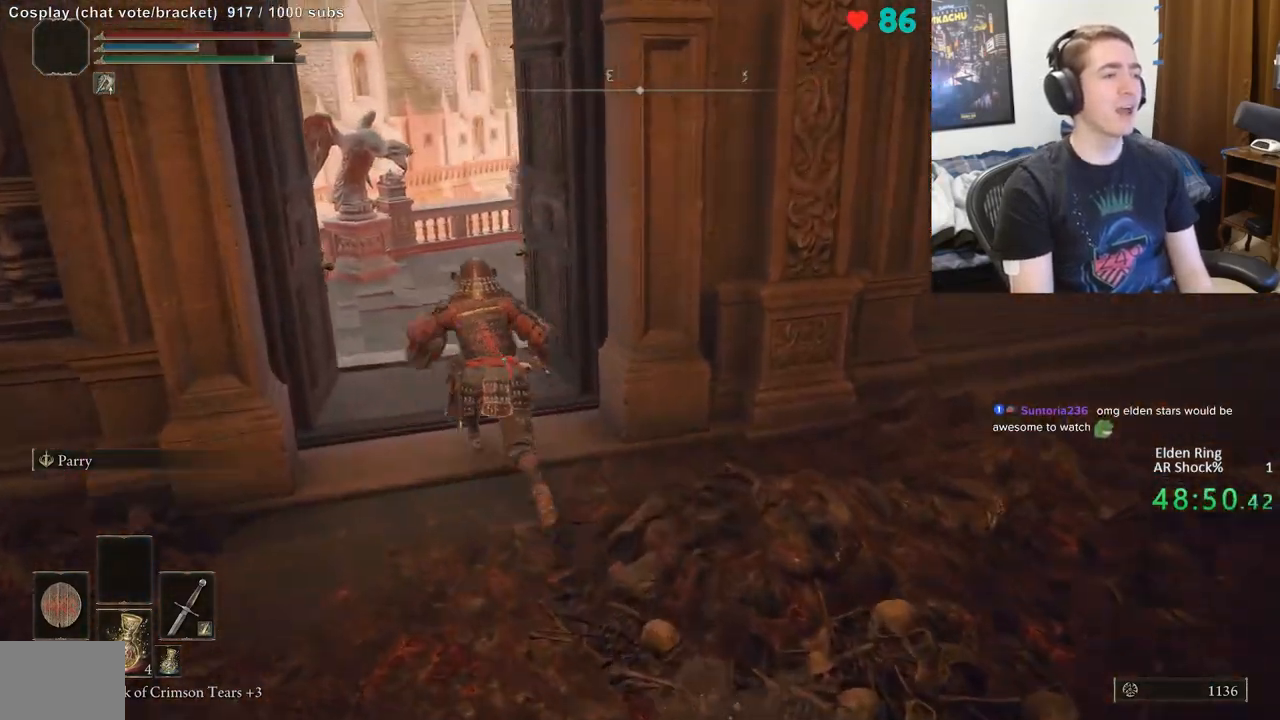
{"buttons": ["B"], "left_stick": "up", "right_stick": "center", "events": []}
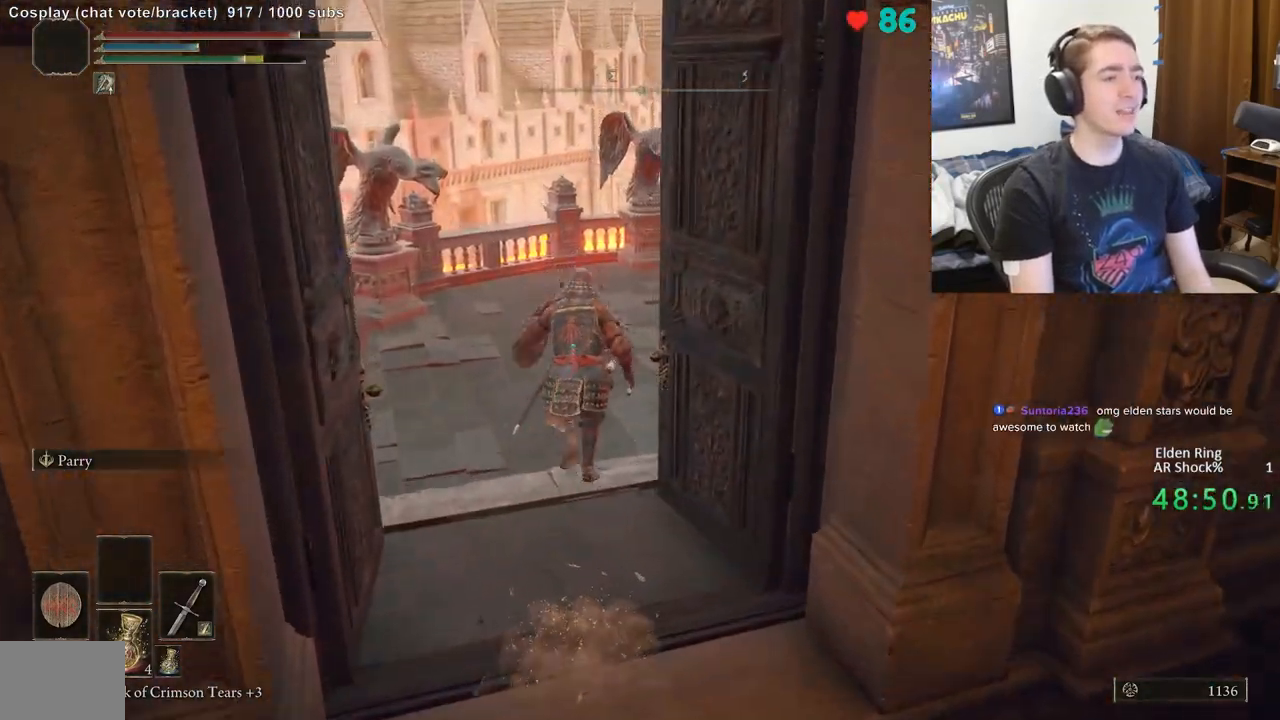
{"buttons": ["B"], "left_stick": "up-right", "right_stick": "down-right", "events": [[67, "left_stick", "up-right"], [233, "right_stick", "right"], [417, "right_stick", "center"], [500, "right_stick", "down-right"]]}